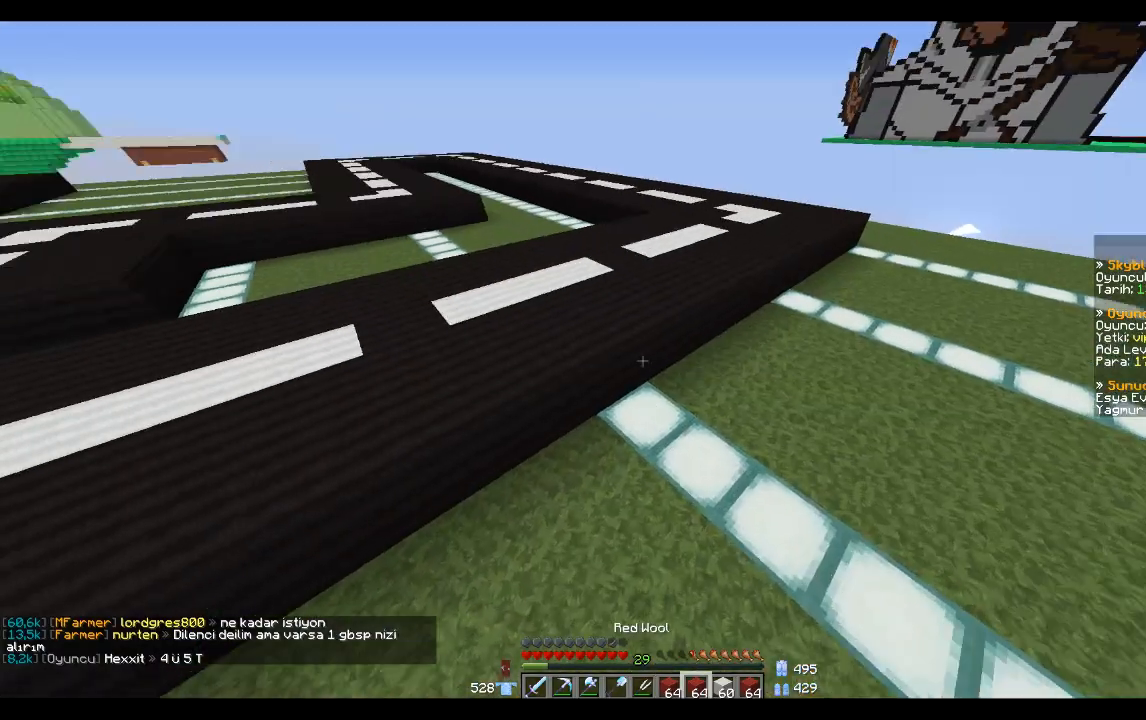
Gameplay with keyboard and mouse; each line is a JSON object with the keys and mouse buttons held at the frame after it. "events" lists presses ("down") and releases ("up") of "a", "d", "s", "space", "w", "mouse_left" and "mouse_right" between this image and that frame as [ms after this image, input, new state], when the widget could be followed in between. "mouse_left", "mouse_right" = the "left", "right" buttons of the "mouse" list. No other keys are recorded. Fast repeated clicks can show as one long hold. Mouse movement is not recorded.
{"keys": ["a", "w"], "mouse": [], "events": [[166, "w", "down"], [333, "space", "down"], [467, "a", "down"], [467, "space", "up"]]}
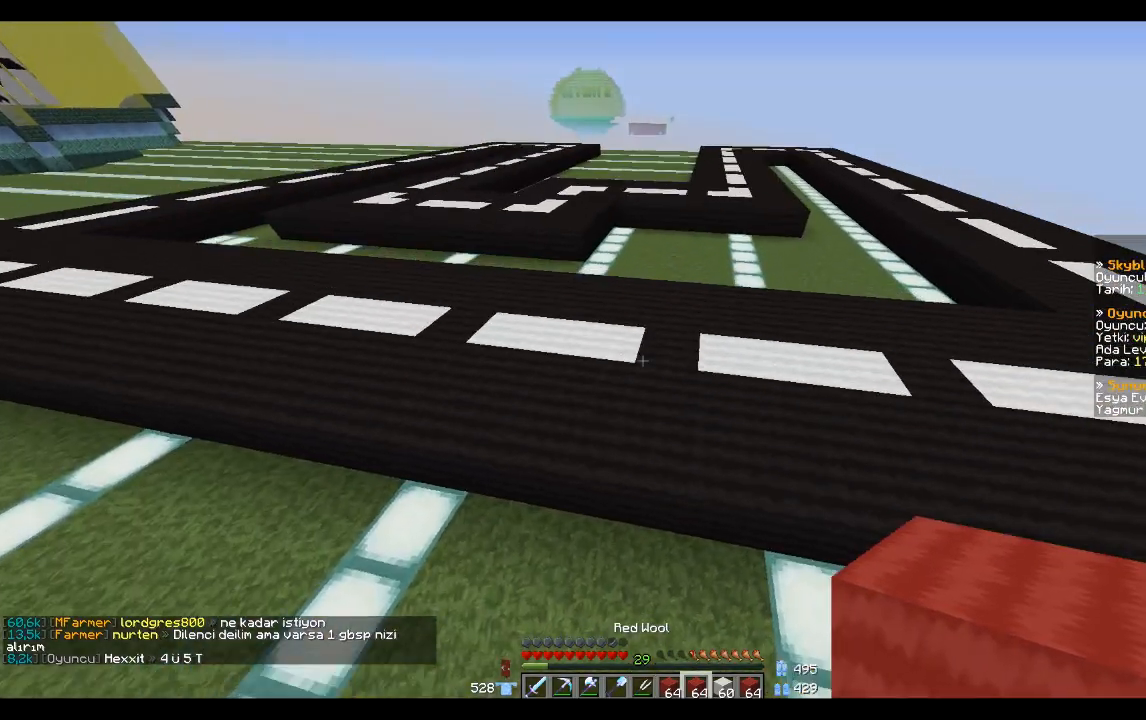
{"keys": ["w"], "mouse": [], "events": [[100, "space", "down"], [167, "space", "up"], [334, "a", "up"], [434, "space", "down"], [501, "space", "up"]]}
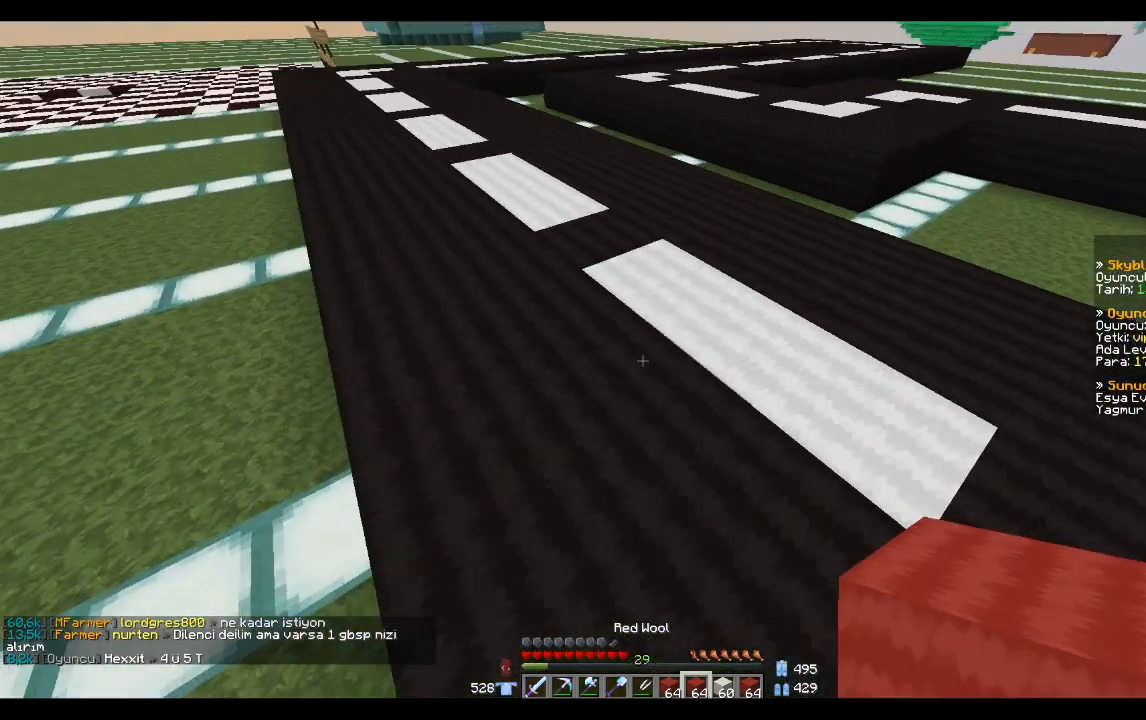
{"keys": ["w"], "mouse": [], "events": [[133, "space", "down"], [266, "space", "up"], [367, "space", "down"], [467, "space", "up"]]}
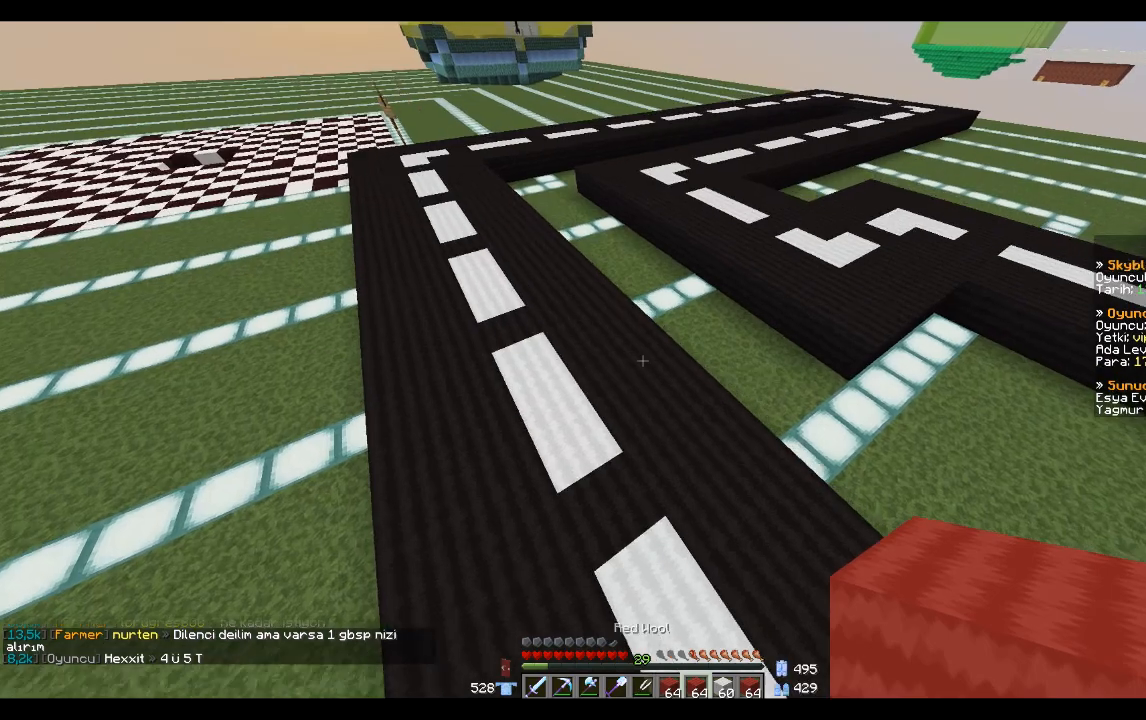
{"keys": [], "mouse": [], "events": [[334, "w", "up"]]}
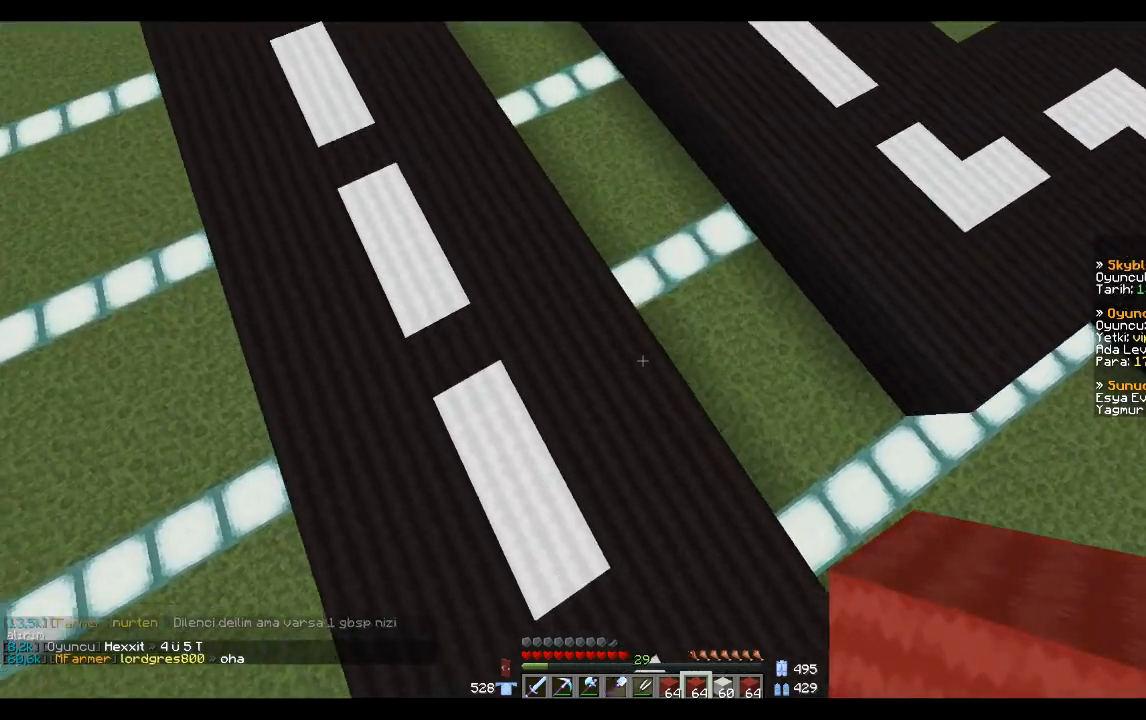
{"keys": [], "mouse": [], "events": [[100, "s", "down"], [200, "s", "up"], [433, "s", "down"], [500, "s", "up"]]}
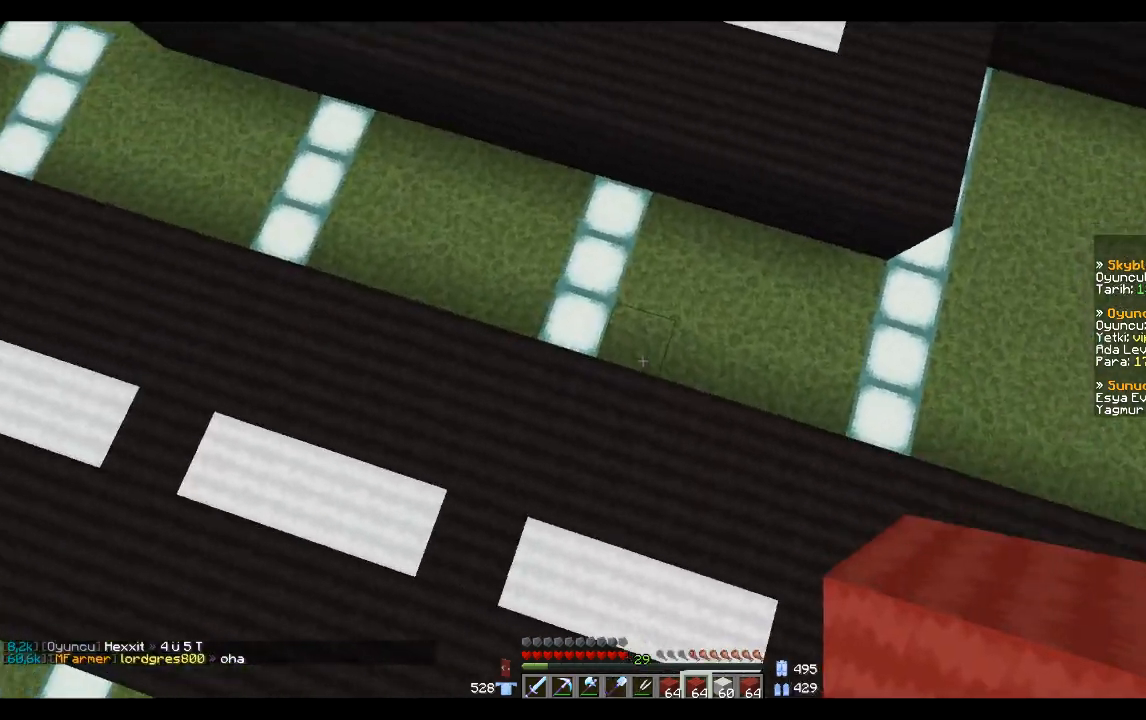
{"keys": ["d"], "mouse": ["right"], "events": [[300, "mouse_right", "down"], [434, "mouse_right", "up"], [467, "d", "down"], [467, "mouse_right", "down"]]}
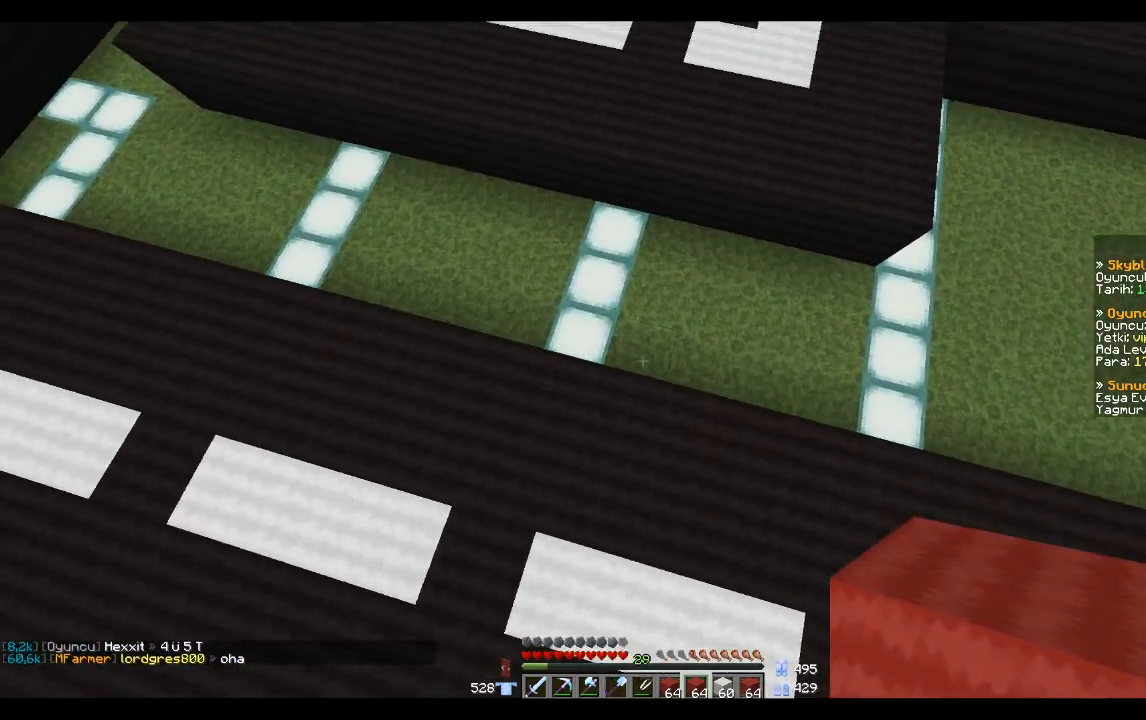
{"keys": [], "mouse": [], "events": [[66, "mouse_right", "up"], [133, "w", "down"], [166, "w", "up"], [233, "d", "up"], [267, "a", "down"], [267, "w", "down"], [400, "a", "up"], [400, "w", "up"]]}
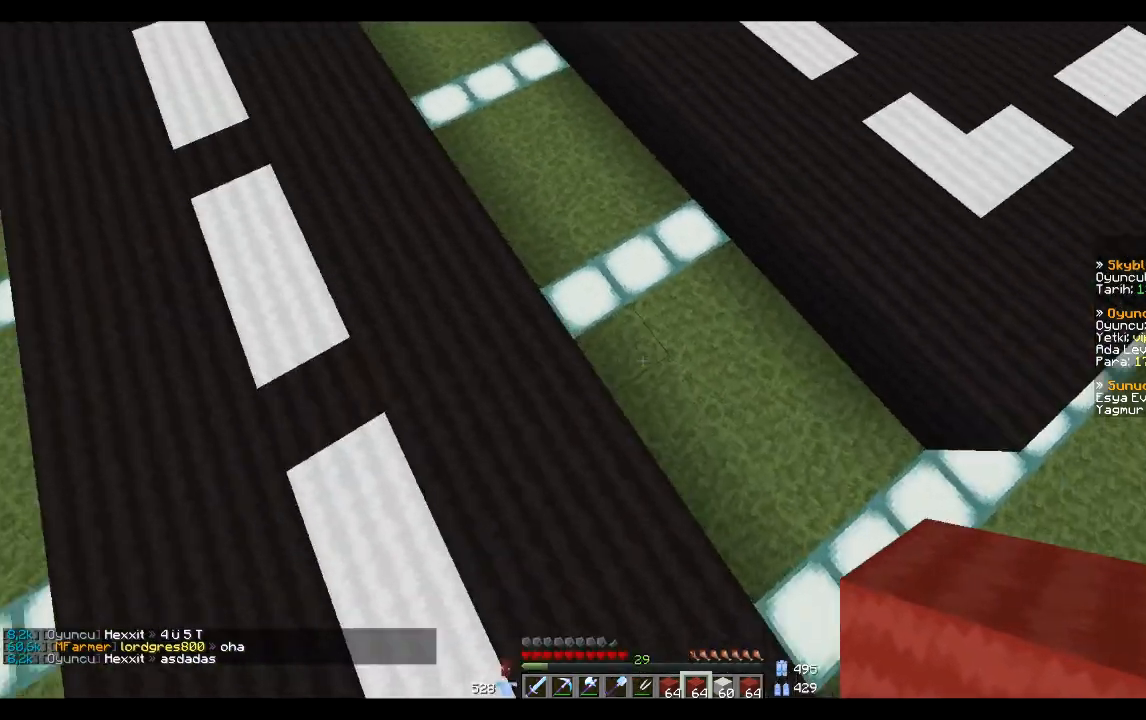
{"keys": [], "mouse": [], "events": [[234, "mouse_right", "down"], [267, "mouse_right", "up"], [367, "a", "down"], [367, "mouse_right", "down"], [367, "s", "down"], [400, "a", "up"], [400, "s", "up"], [467, "mouse_right", "up"]]}
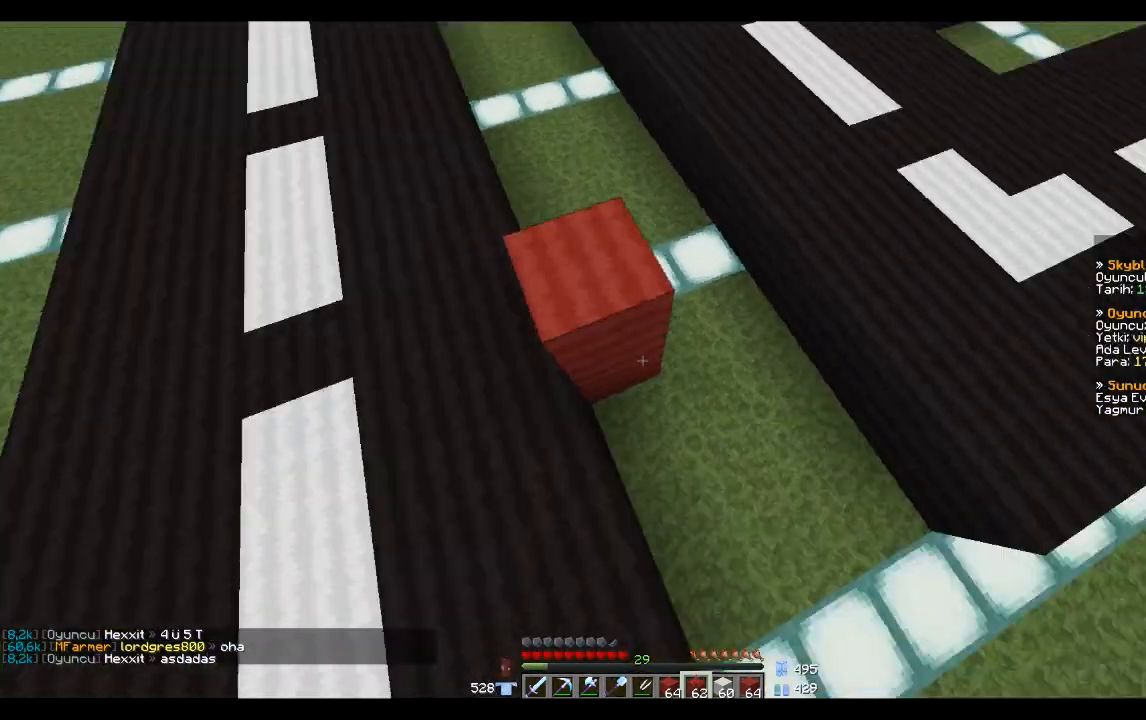
{"keys": [], "mouse": ["right"], "events": [[300, "d", "down"], [333, "d", "up"], [467, "mouse_right", "down"]]}
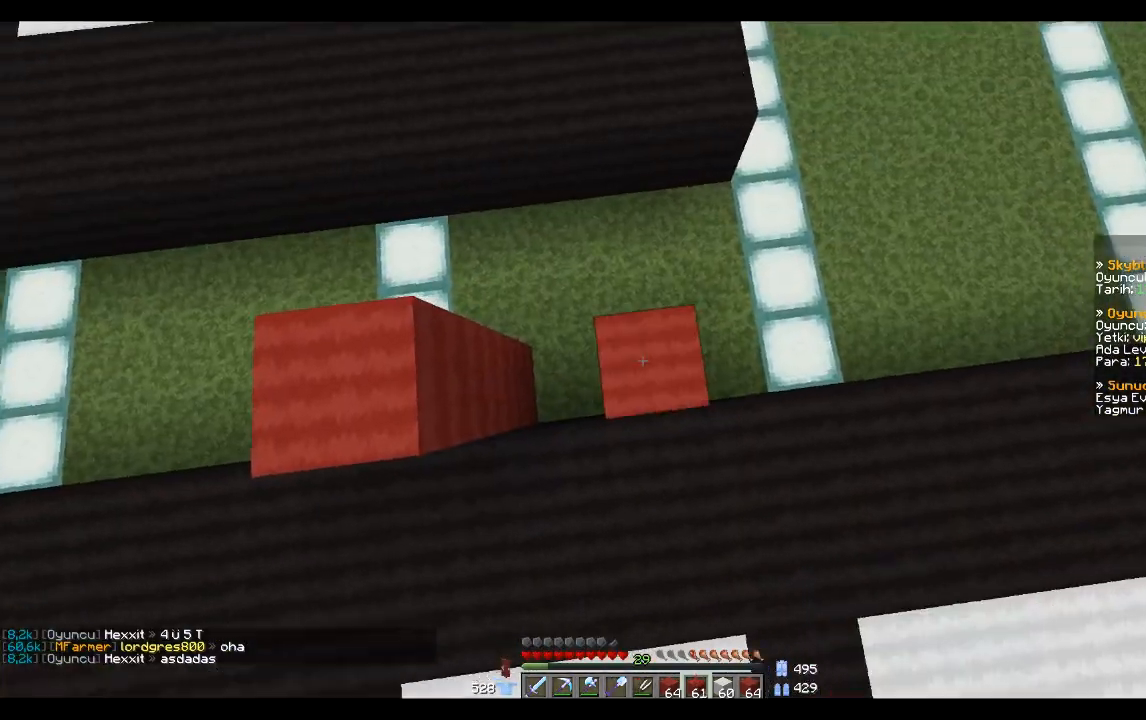
{"keys": ["d"], "mouse": [], "events": [[33, "mouse_right", "up"], [67, "mouse_right", "down"], [134, "s", "down"], [167, "d", "down"], [167, "mouse_right", "up"], [267, "s", "up"], [334, "d", "up"], [501, "d", "down"]]}
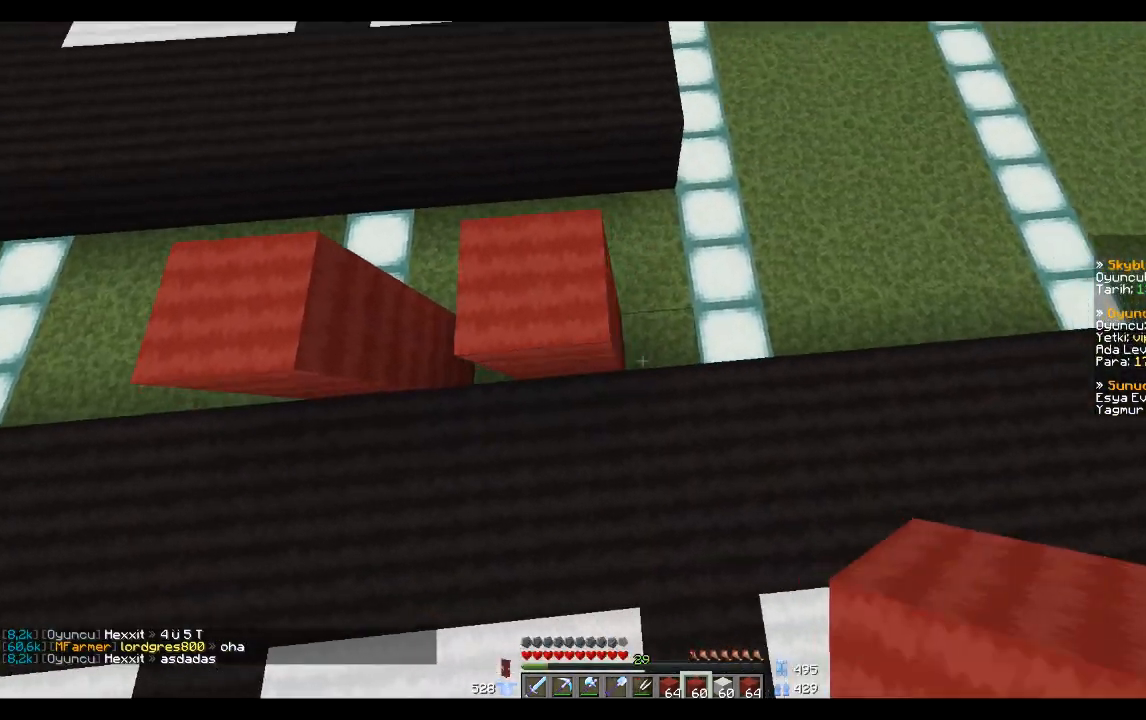
{"keys": [], "mouse": ["right"], "events": [[66, "d", "up"], [66, "w", "down"], [166, "w", "up"], [467, "mouse_right", "down"]]}
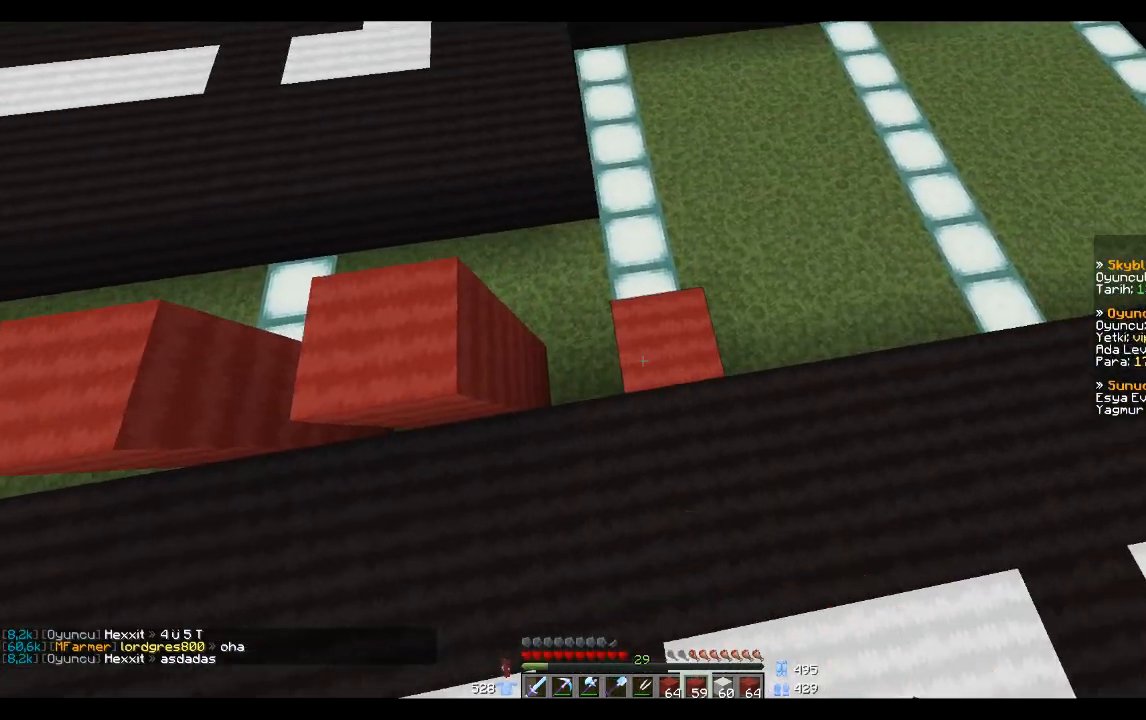
{"keys": [], "mouse": [], "events": [[67, "mouse_right", "up"], [134, "d", "down"], [134, "mouse_right", "down"], [167, "mouse_right", "up"], [167, "w", "down"], [267, "w", "up"], [334, "d", "up"]]}
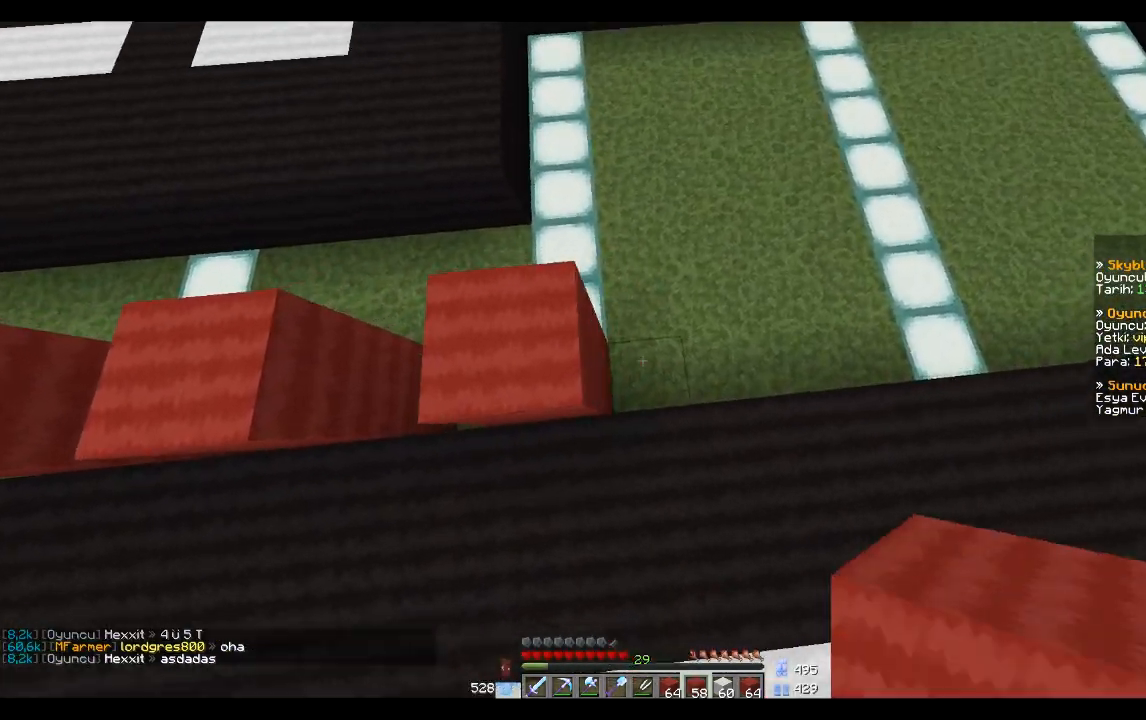
{"keys": ["d"], "mouse": ["right"], "events": [[400, "d", "down"], [467, "mouse_right", "down"]]}
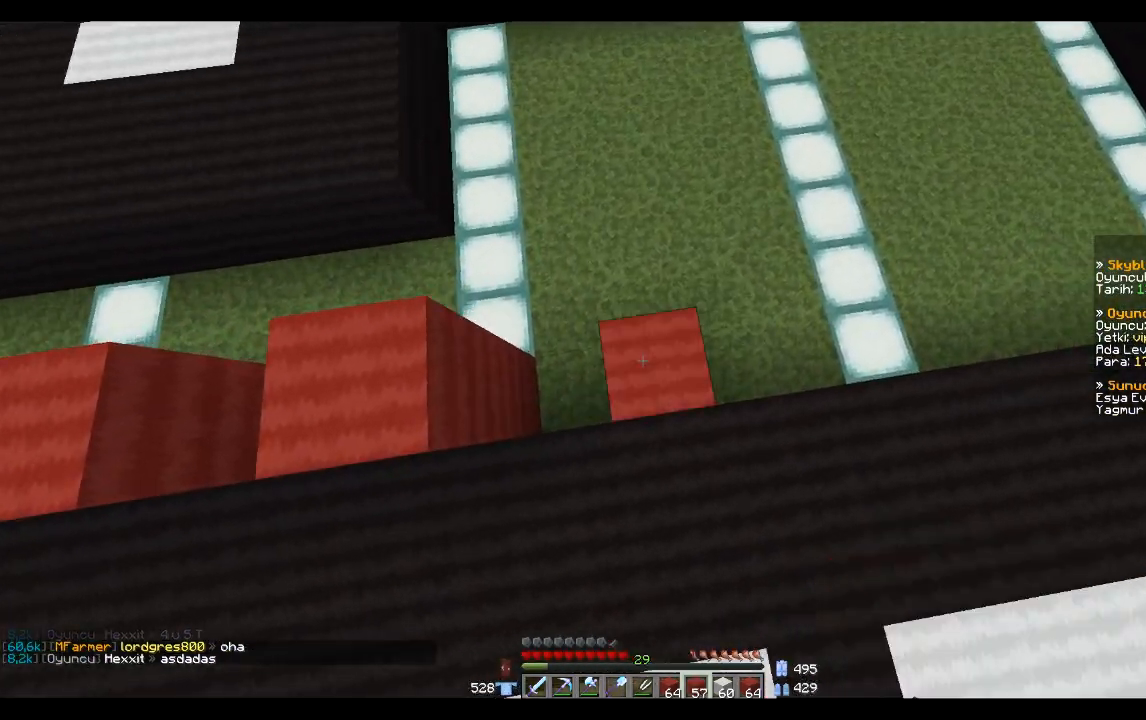
{"keys": ["d", "w"], "mouse": [], "events": [[33, "d", "up"], [33, "mouse_right", "up"], [134, "mouse_right", "down"], [134, "s", "down"], [200, "mouse_right", "up"], [200, "s", "up"], [501, "d", "down"], [501, "w", "down"]]}
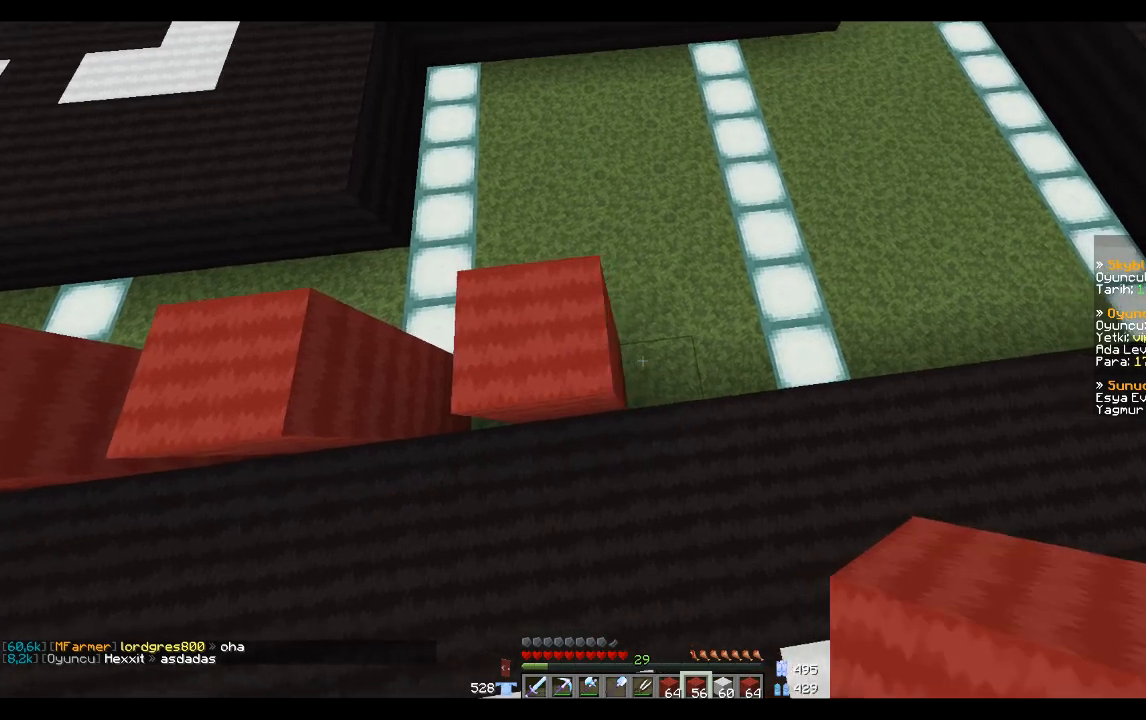
{"keys": [], "mouse": [], "events": [[100, "d", "up"], [100, "w", "up"], [433, "mouse_right", "down"], [467, "mouse_right", "up"]]}
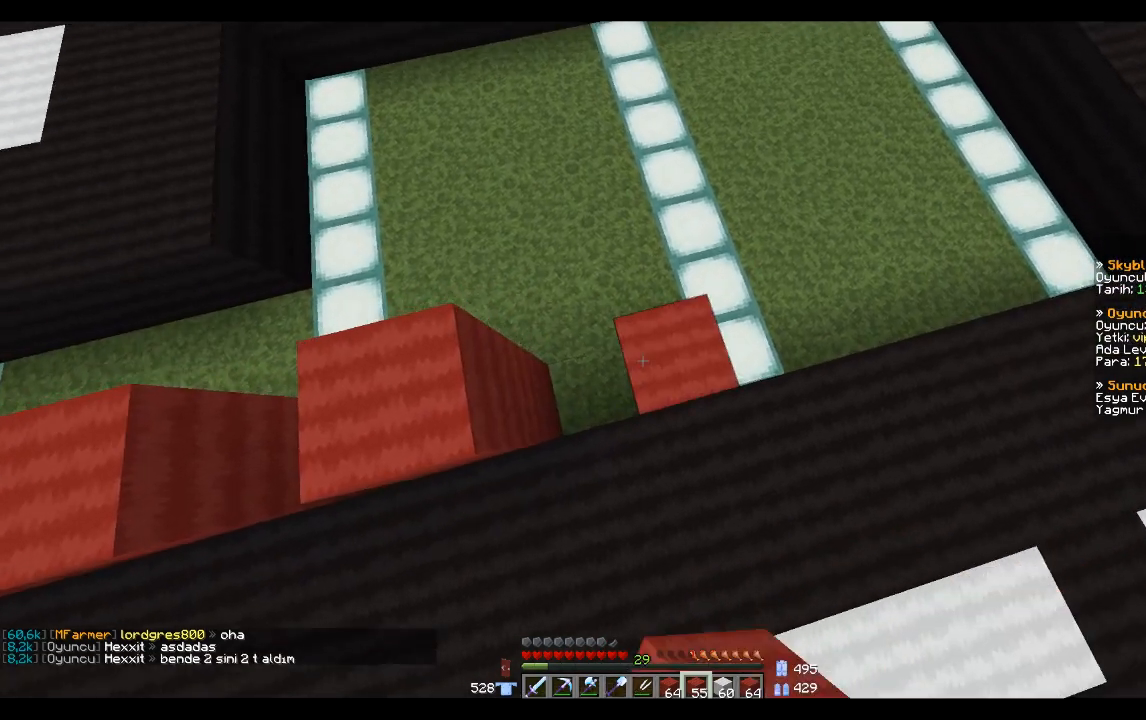
{"keys": [], "mouse": [], "events": [[33, "d", "down"], [100, "mouse_right", "down"], [134, "mouse_right", "up"], [234, "d", "up"], [300, "d", "down"], [400, "d", "up"]]}
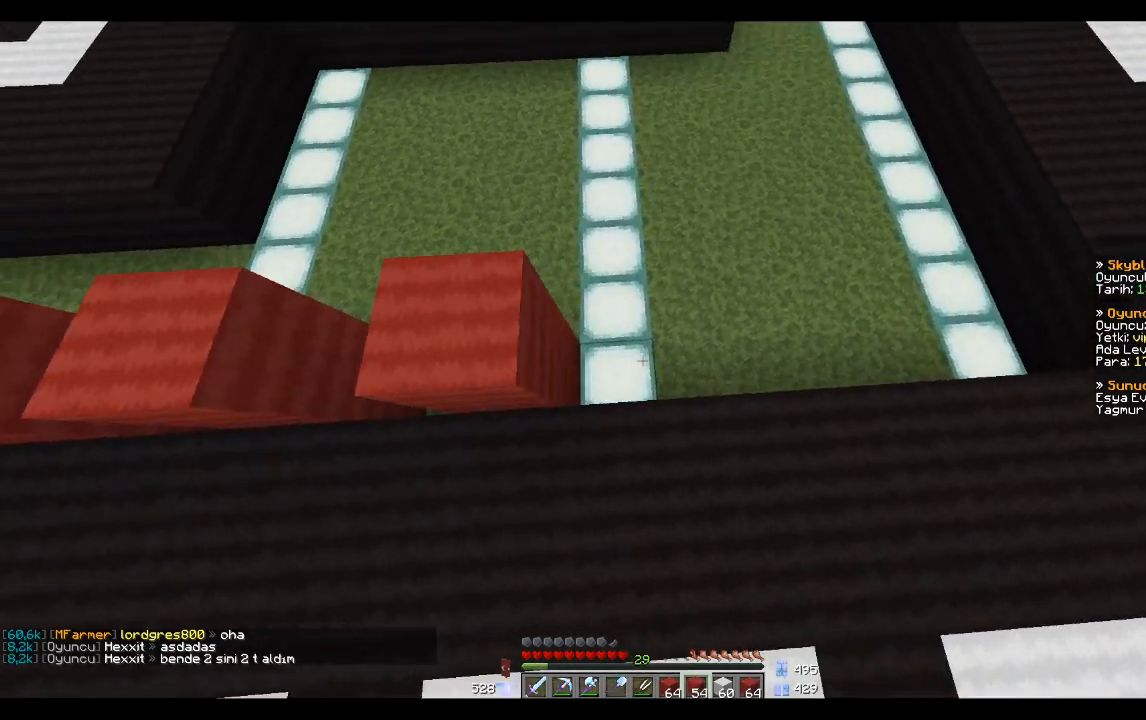
{"keys": ["d"], "mouse": [], "events": [[33, "w", "down"], [133, "w", "up"], [233, "mouse_right", "down"], [267, "mouse_right", "up"], [333, "mouse_right", "down"], [433, "mouse_right", "up"], [500, "d", "down"]]}
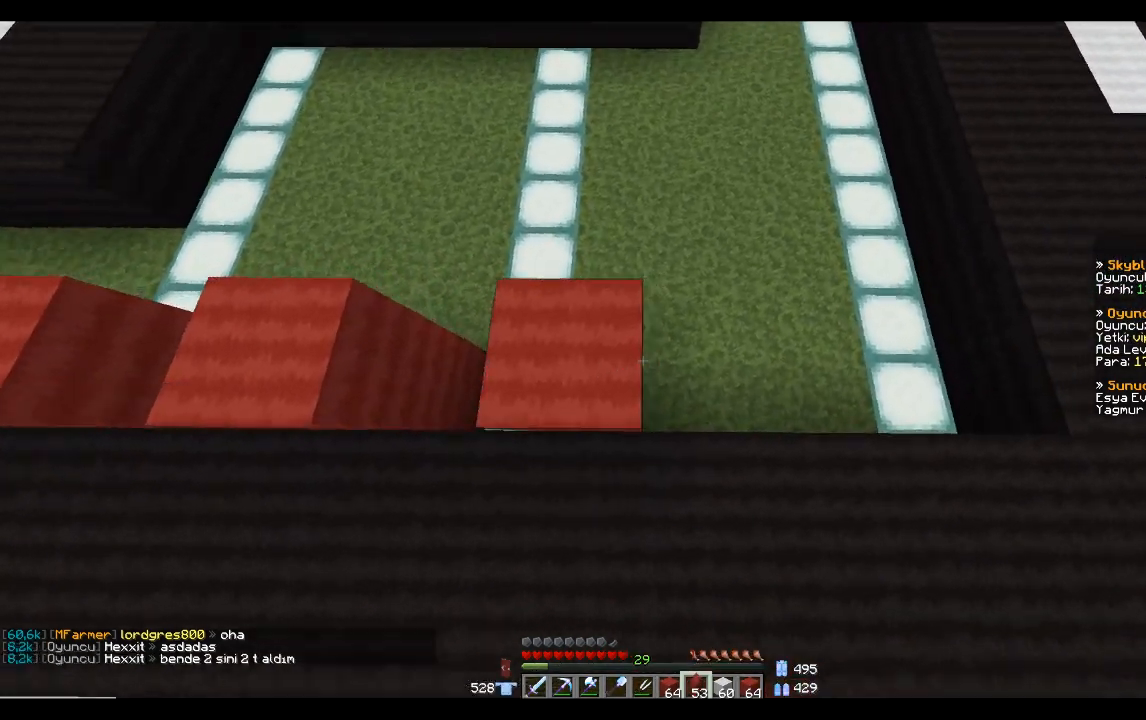
{"keys": [], "mouse": ["right"], "events": [[100, "s", "down"], [200, "s", "up"], [234, "d", "up"], [434, "mouse_right", "down"]]}
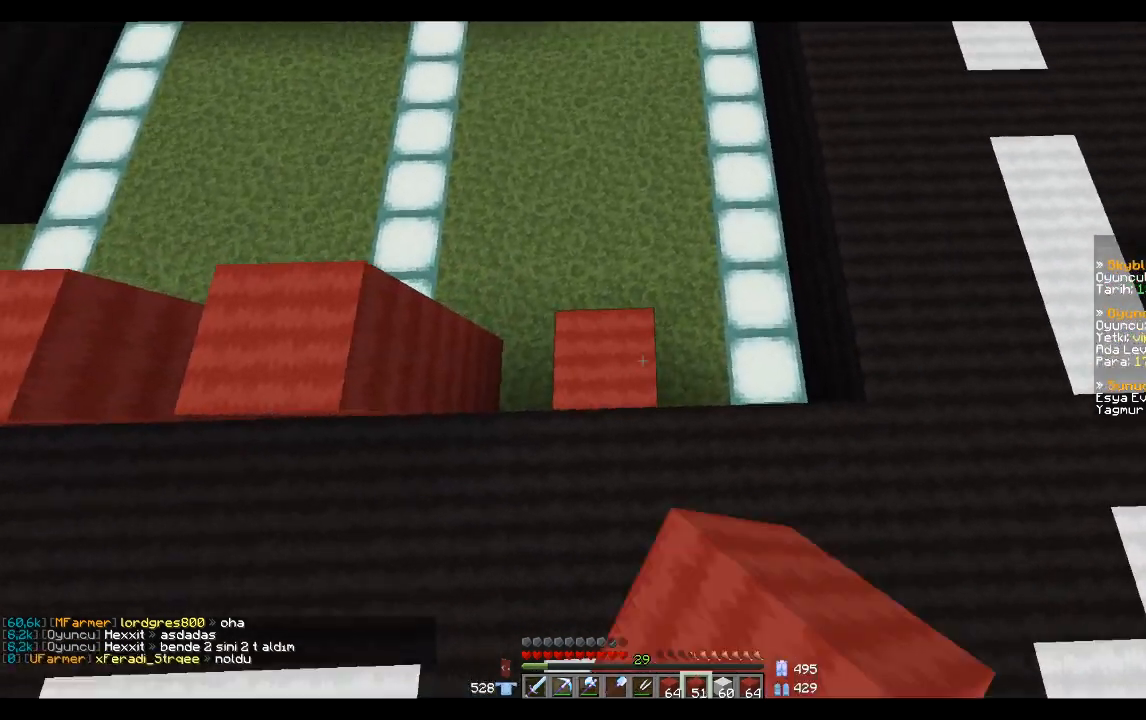
{"keys": [], "mouse": [], "events": [[33, "mouse_right", "up"], [66, "mouse_right", "down"], [133, "mouse_right", "up"], [300, "d", "down"], [400, "d", "up"]]}
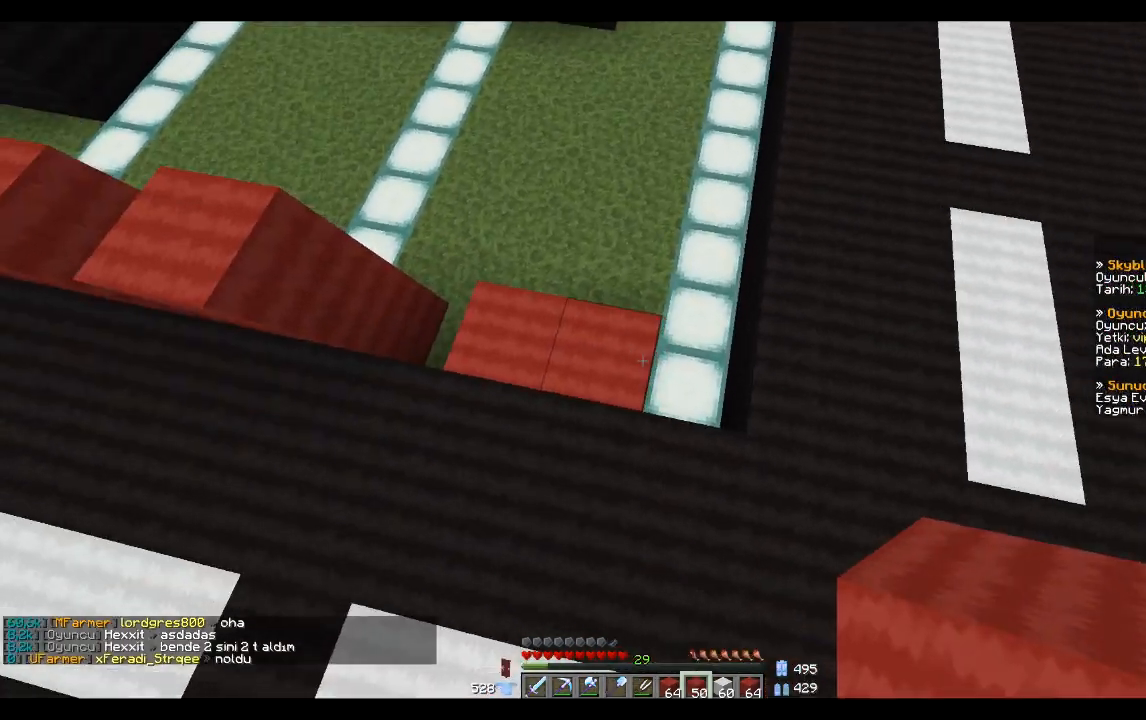
{"keys": ["d"], "mouse": [], "events": [[33, "a", "down"], [234, "a", "up"], [400, "mouse_right", "down"], [467, "mouse_right", "up"], [501, "d", "down"]]}
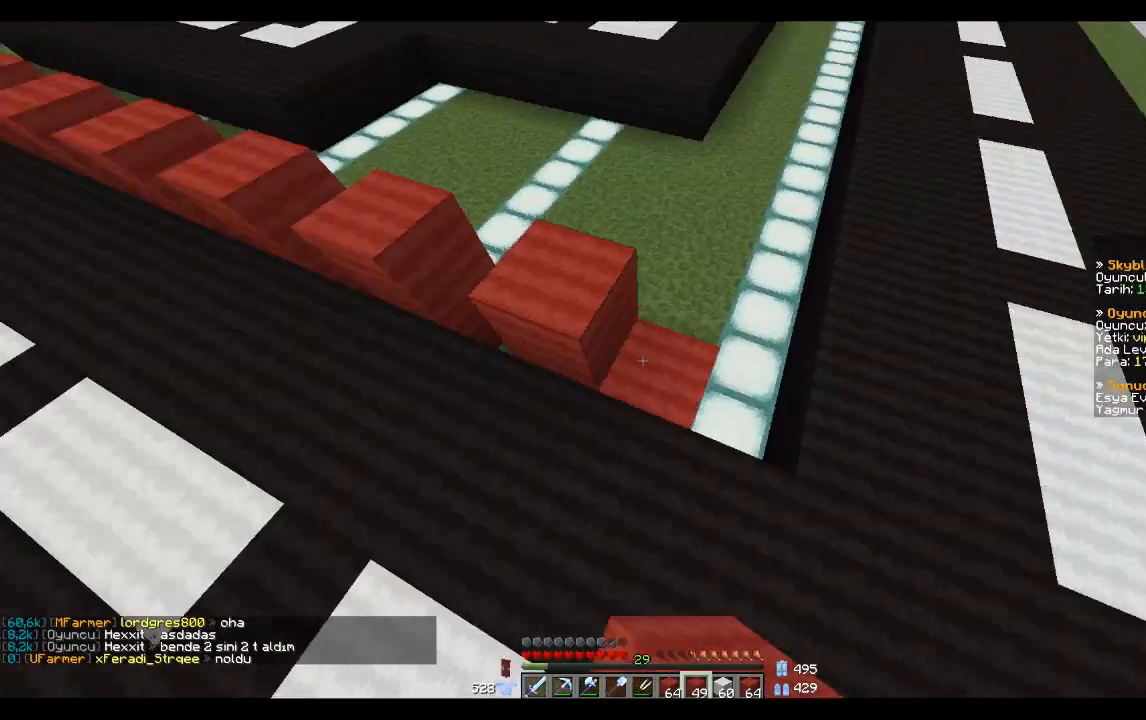
{"keys": [], "mouse": [], "events": [[100, "d", "up"]]}
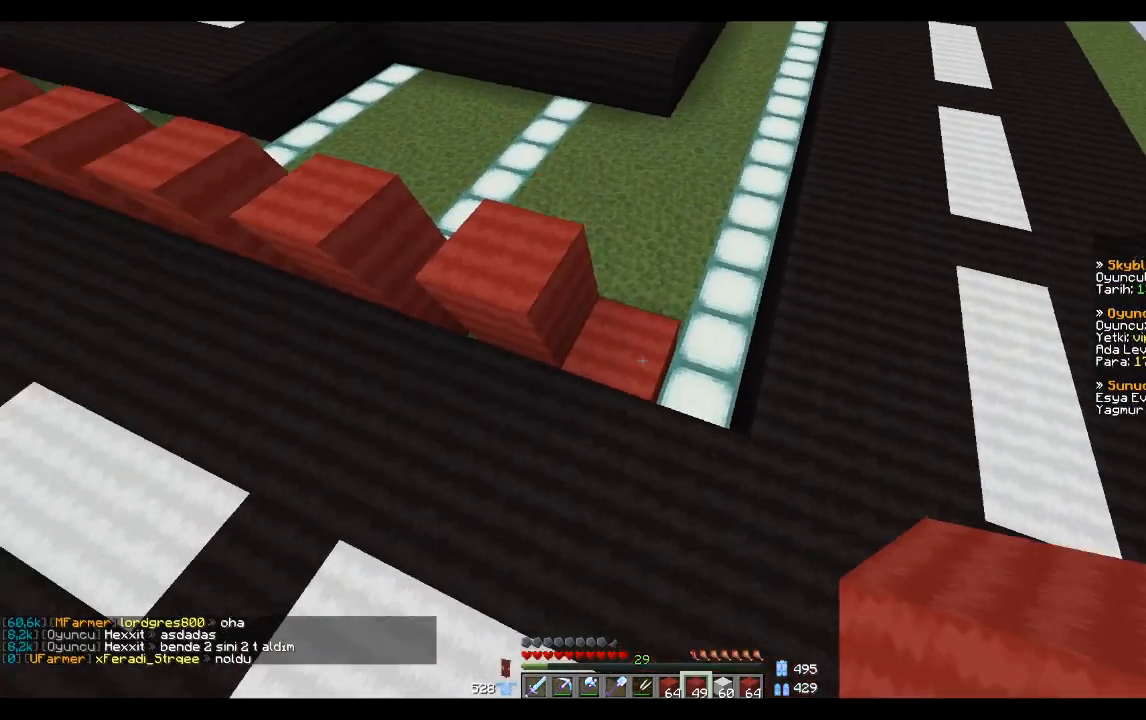
{"keys": [], "mouse": [], "events": []}
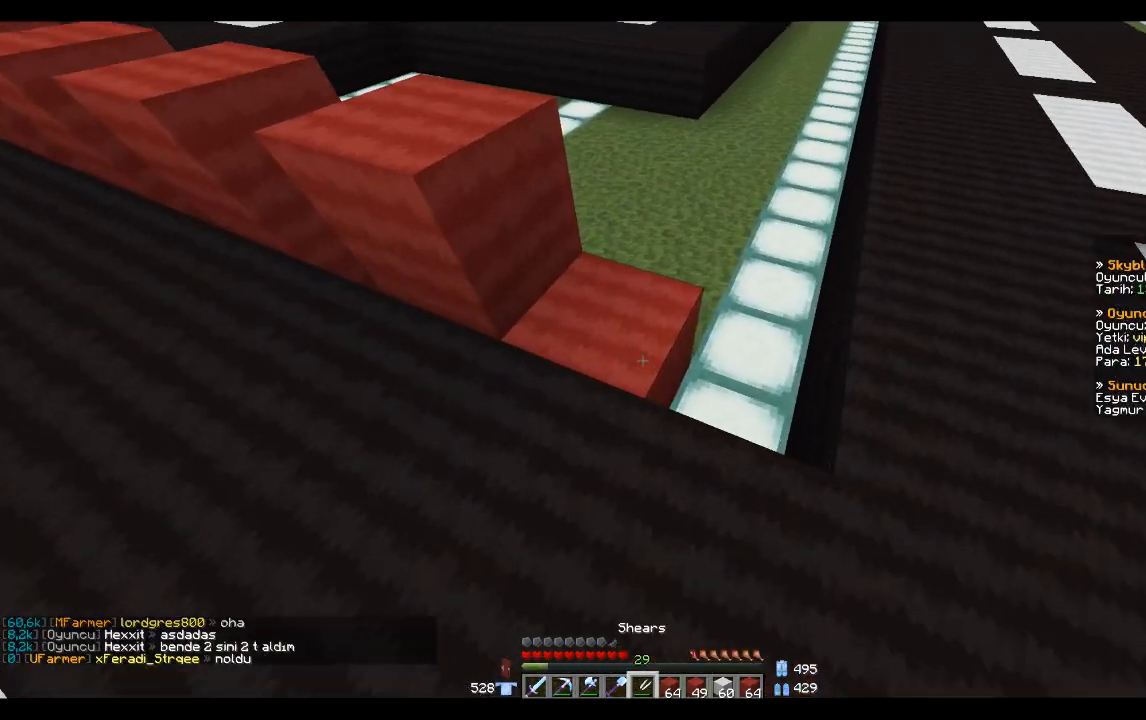
{"keys": [], "mouse": ["left"], "events": [[200, "mouse_left", "down"]]}
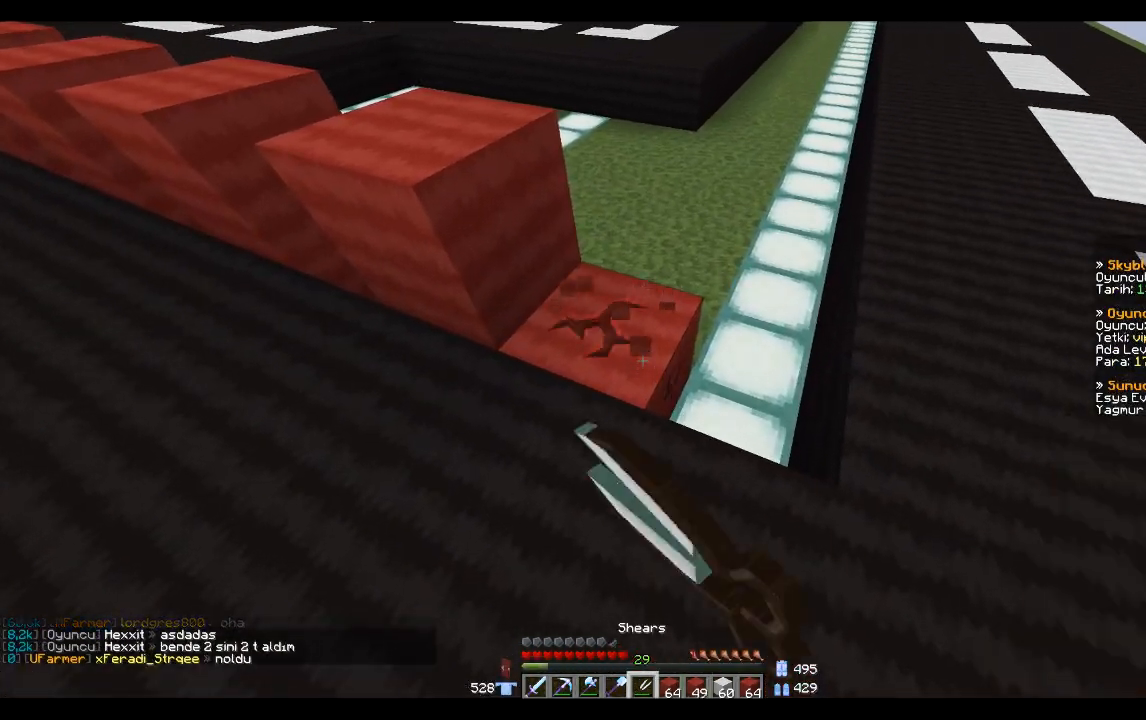
{"keys": [], "mouse": [], "events": [[400, "mouse_left", "up"]]}
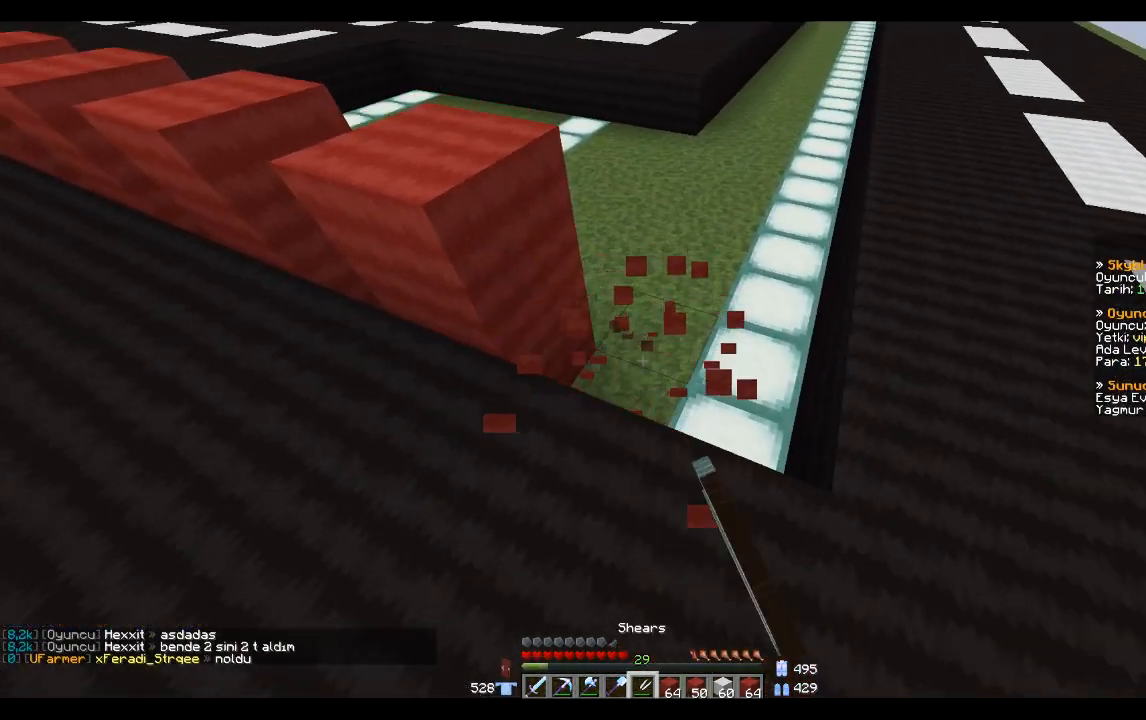
{"keys": [], "mouse": [], "events": []}
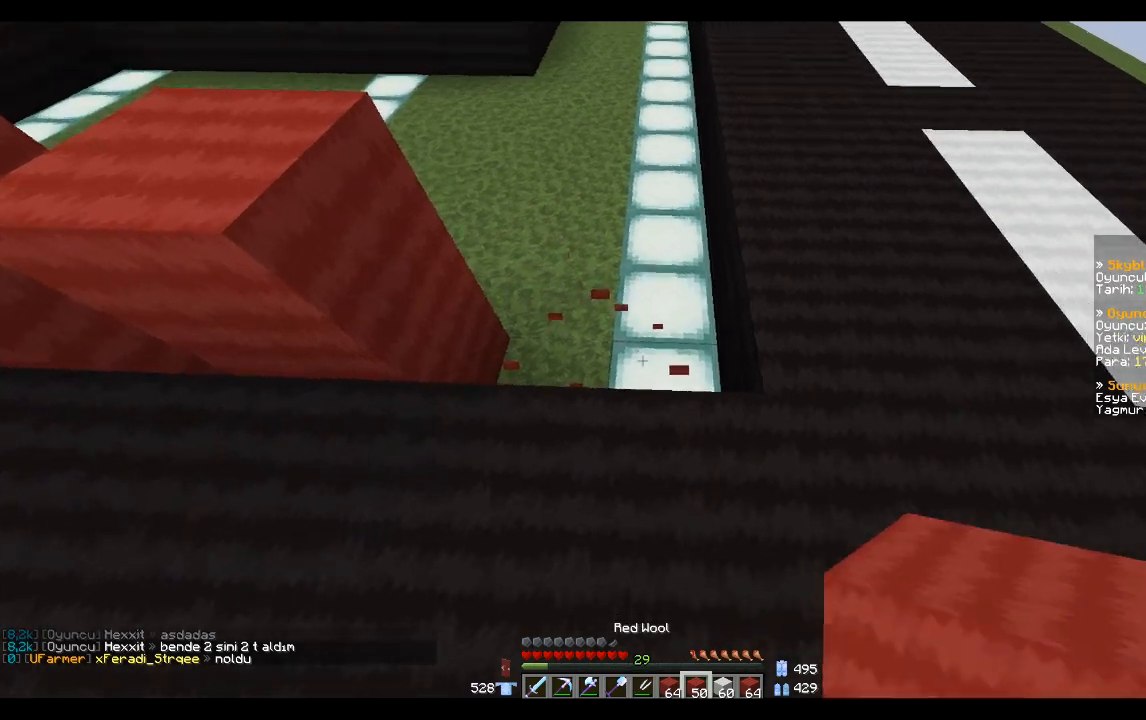
{"keys": [], "mouse": [], "events": [[267, "mouse_right", "down"], [300, "mouse_right", "up"]]}
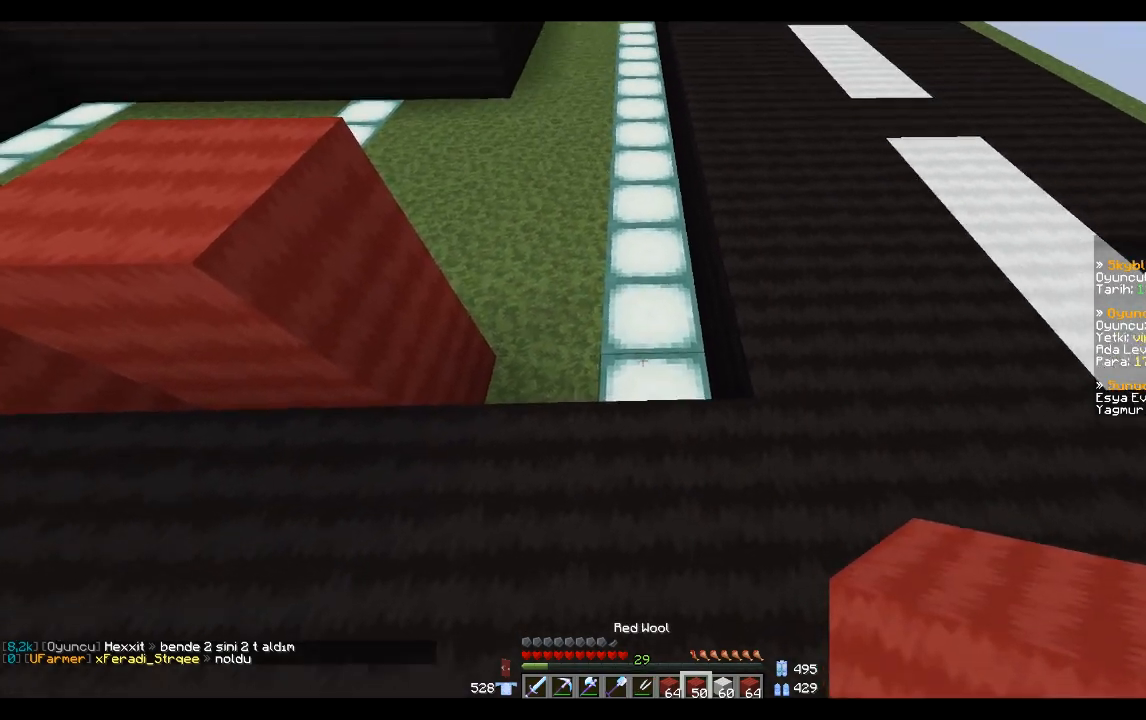
{"keys": ["d", "w"], "mouse": [], "events": [[66, "mouse_right", "down"], [100, "mouse_right", "up"], [200, "mouse_right", "down"], [300, "d", "down"], [300, "mouse_right", "up"], [333, "w", "down"]]}
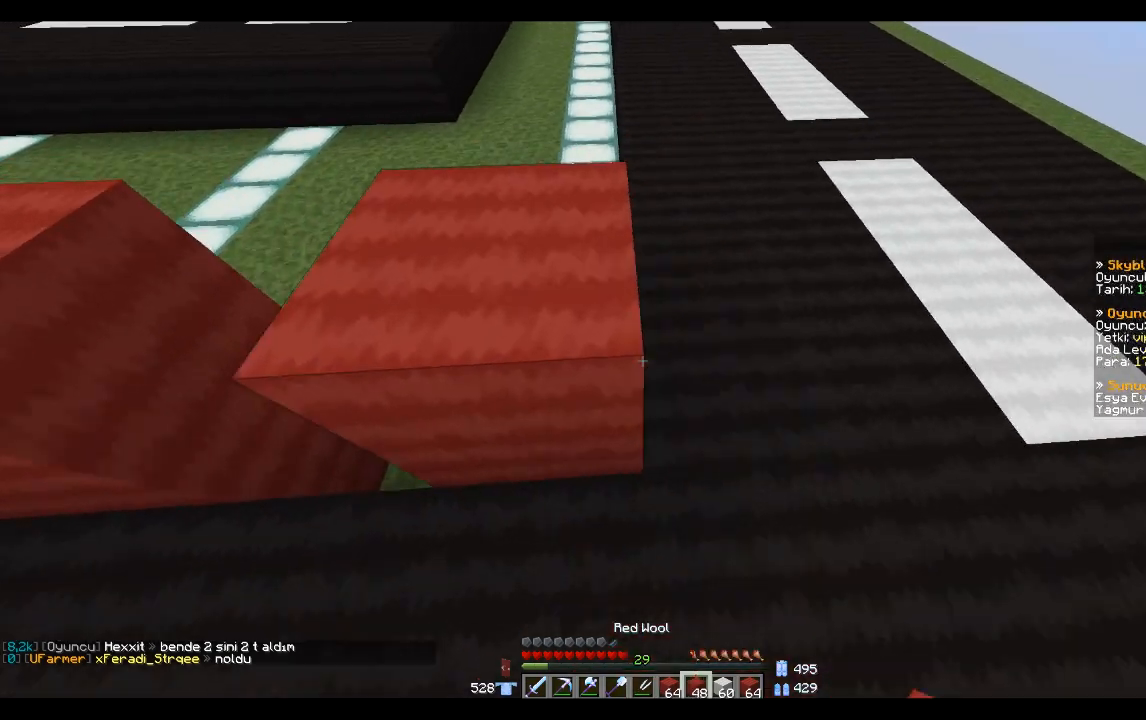
{"keys": ["d", "w"], "mouse": [], "events": []}
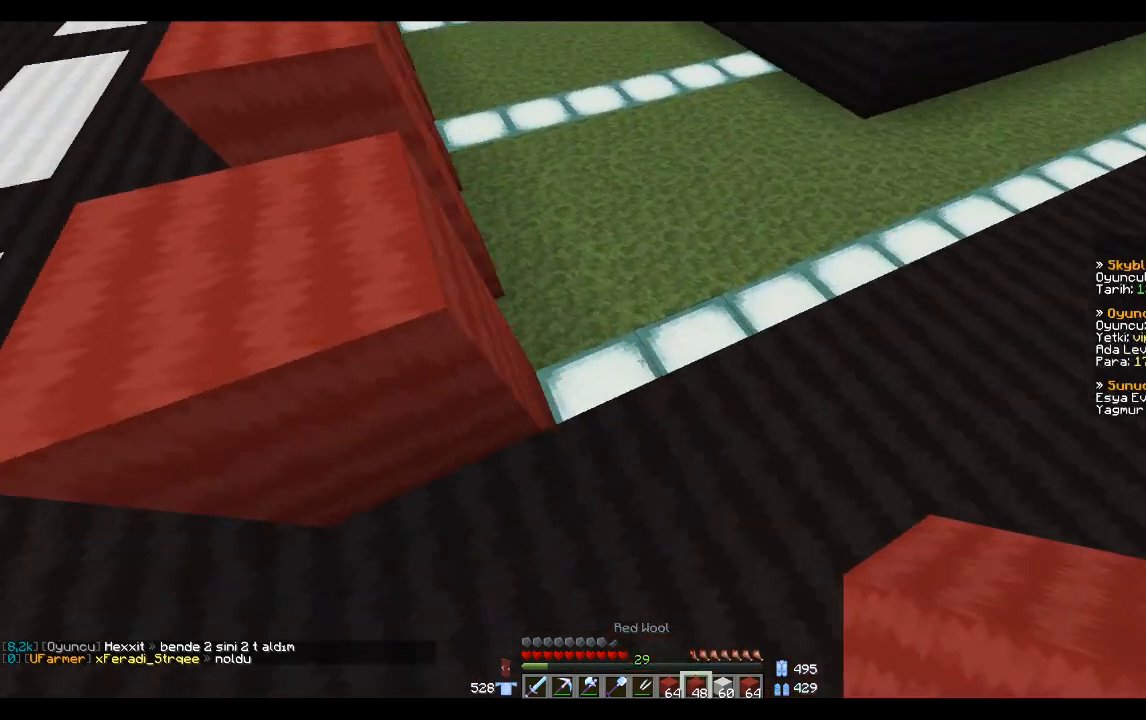
{"keys": ["d", "w"], "mouse": [], "events": [[100, "d", "up"], [100, "w", "up"], [300, "mouse_right", "down"], [367, "d", "down"], [367, "mouse_right", "up"], [467, "mouse_right", "down"], [500, "mouse_right", "up"], [500, "w", "down"]]}
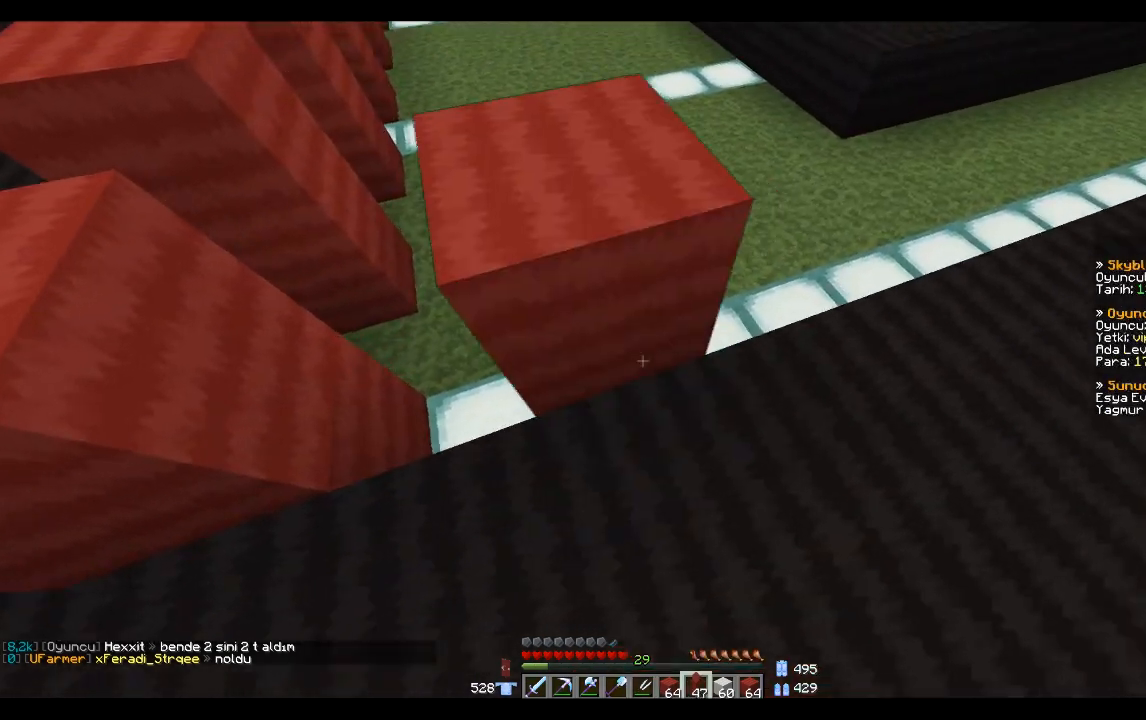
{"keys": [], "mouse": [], "events": [[267, "w", "up"], [434, "d", "up"]]}
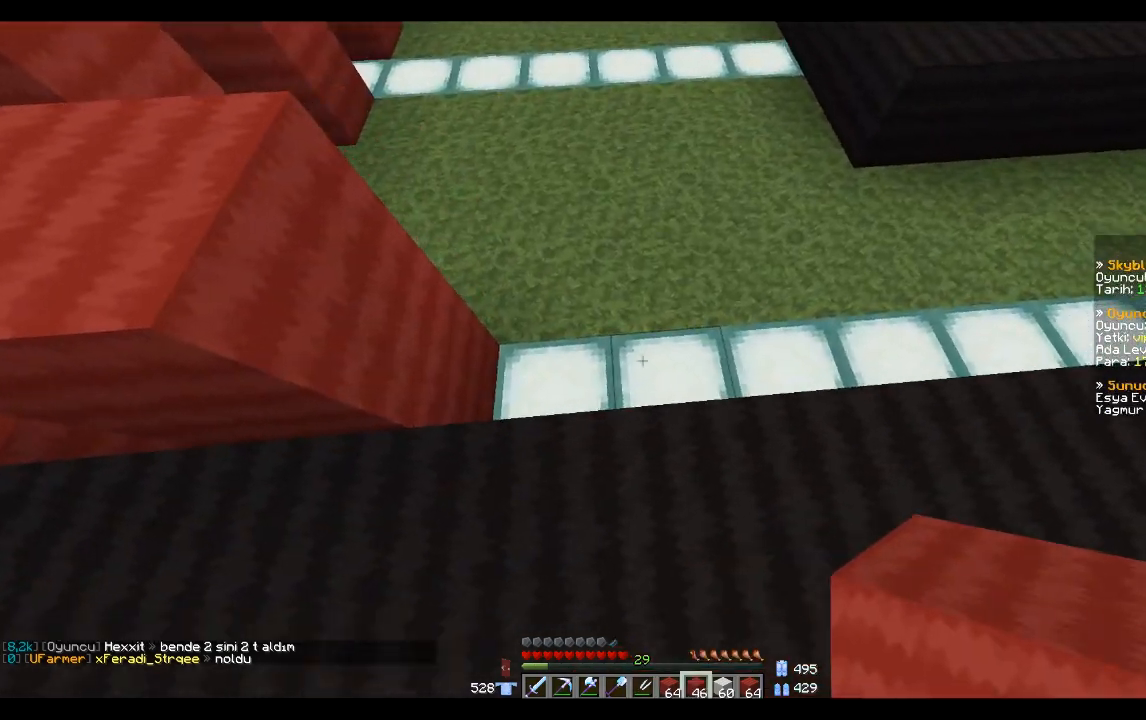
{"keys": ["d"], "mouse": [], "events": [[100, "mouse_right", "down"], [133, "d", "down"], [200, "mouse_right", "up"], [266, "mouse_right", "down"], [300, "mouse_right", "up"]]}